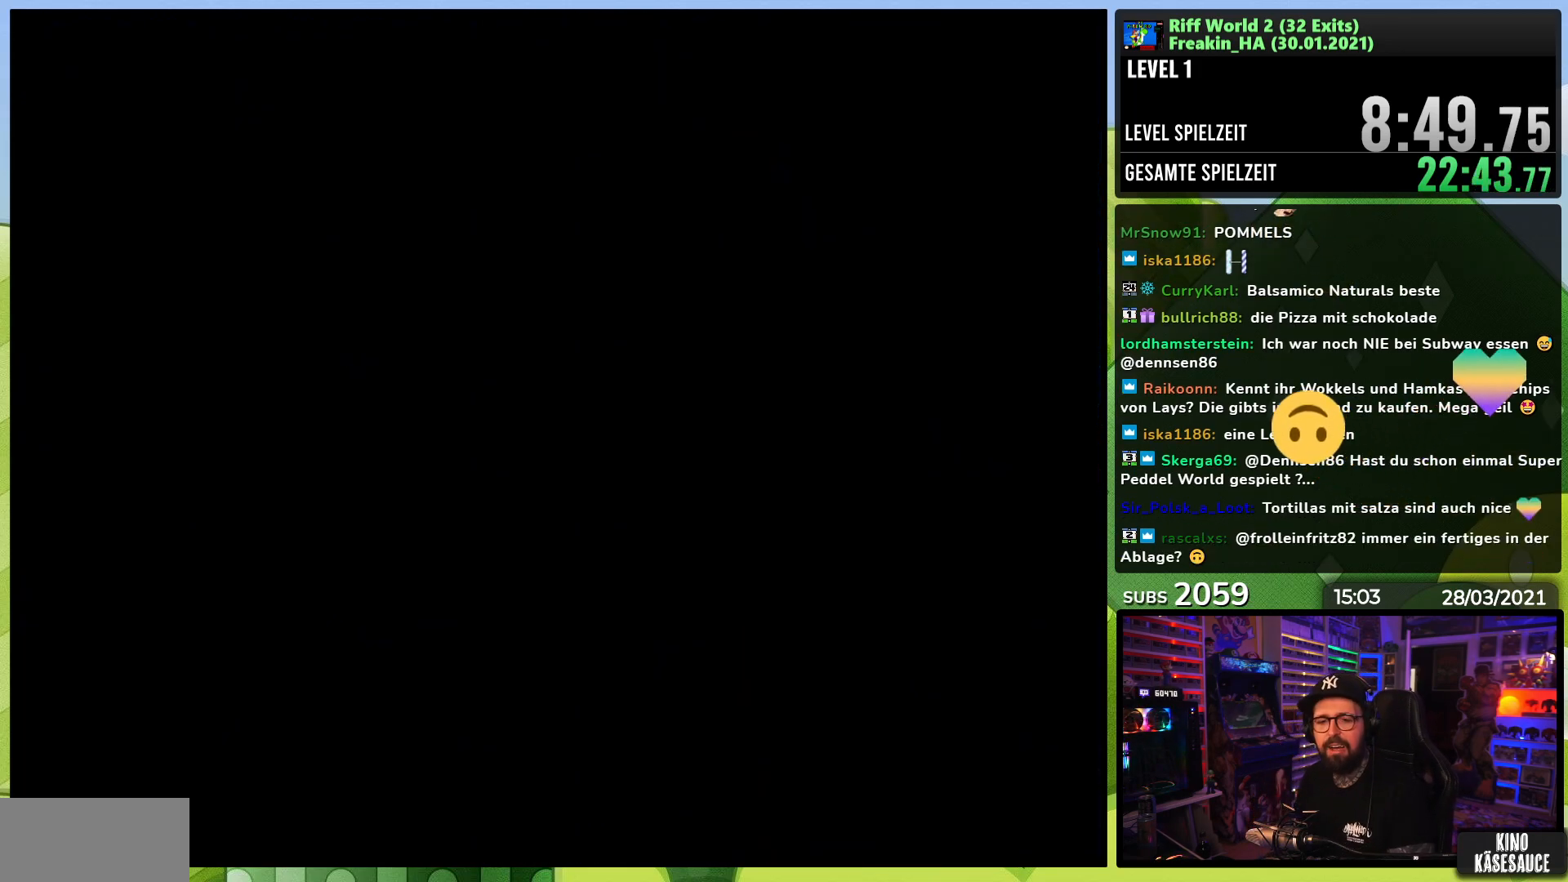
Gameplay with a controller (Nintendo layout); each line is a JSON object with the inputs held at the frame after it. "events" lists button and stick changes between this image and that frame as [ms after this image, input, new state], when the widget could be followed in between. Not read: L3 R1 R3.
{"buttons": [], "events": [[67, "A", "down"], [150, "A", "up"], [233, "A", "down"], [350, "A", "up"]]}
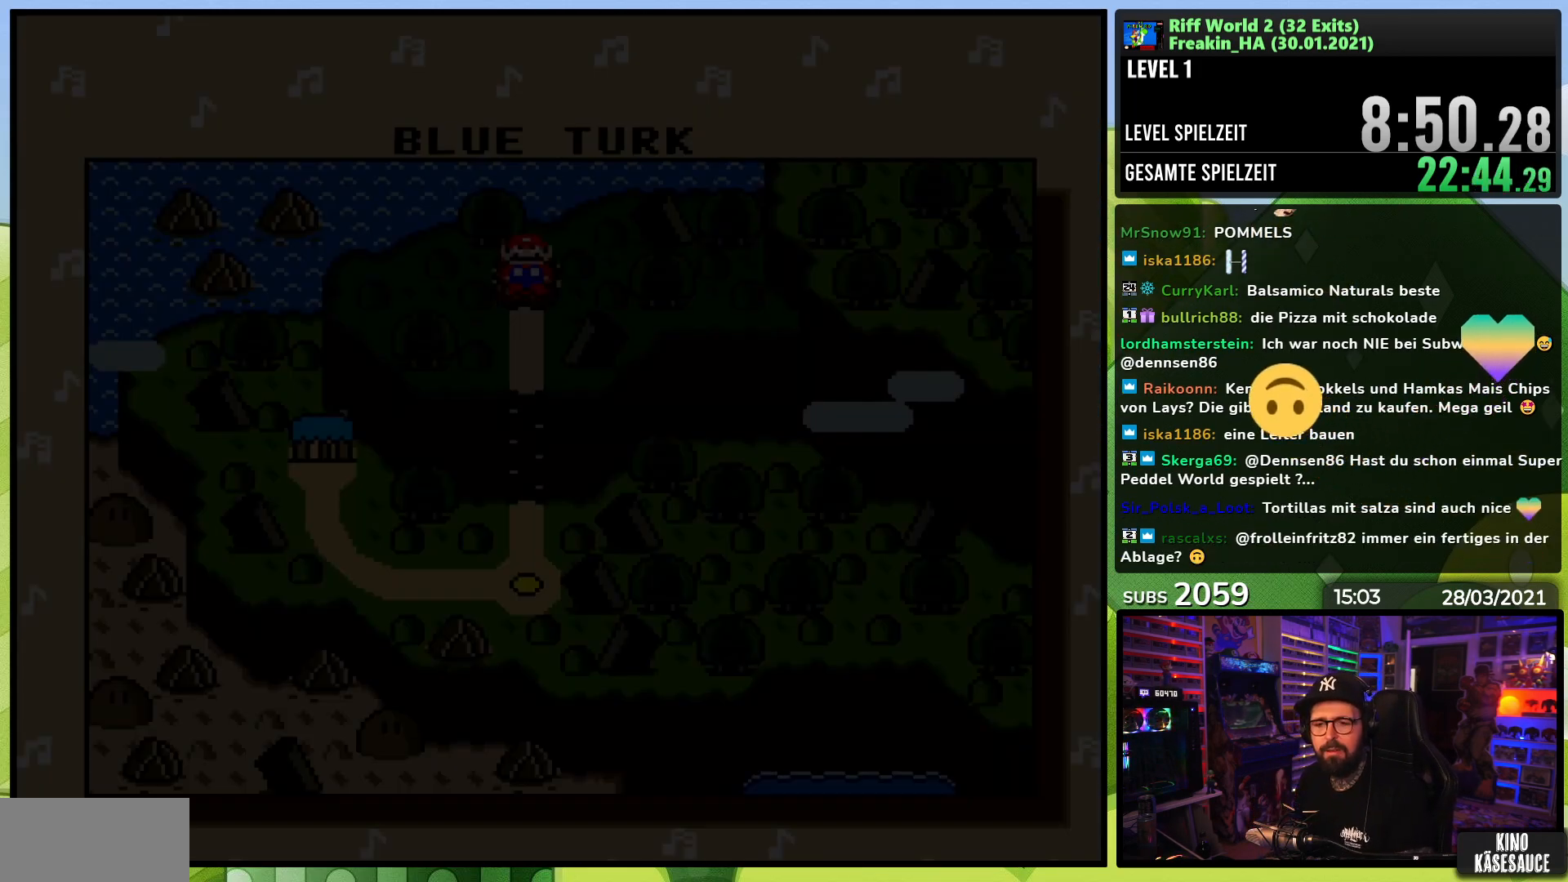
{"buttons": [], "events": []}
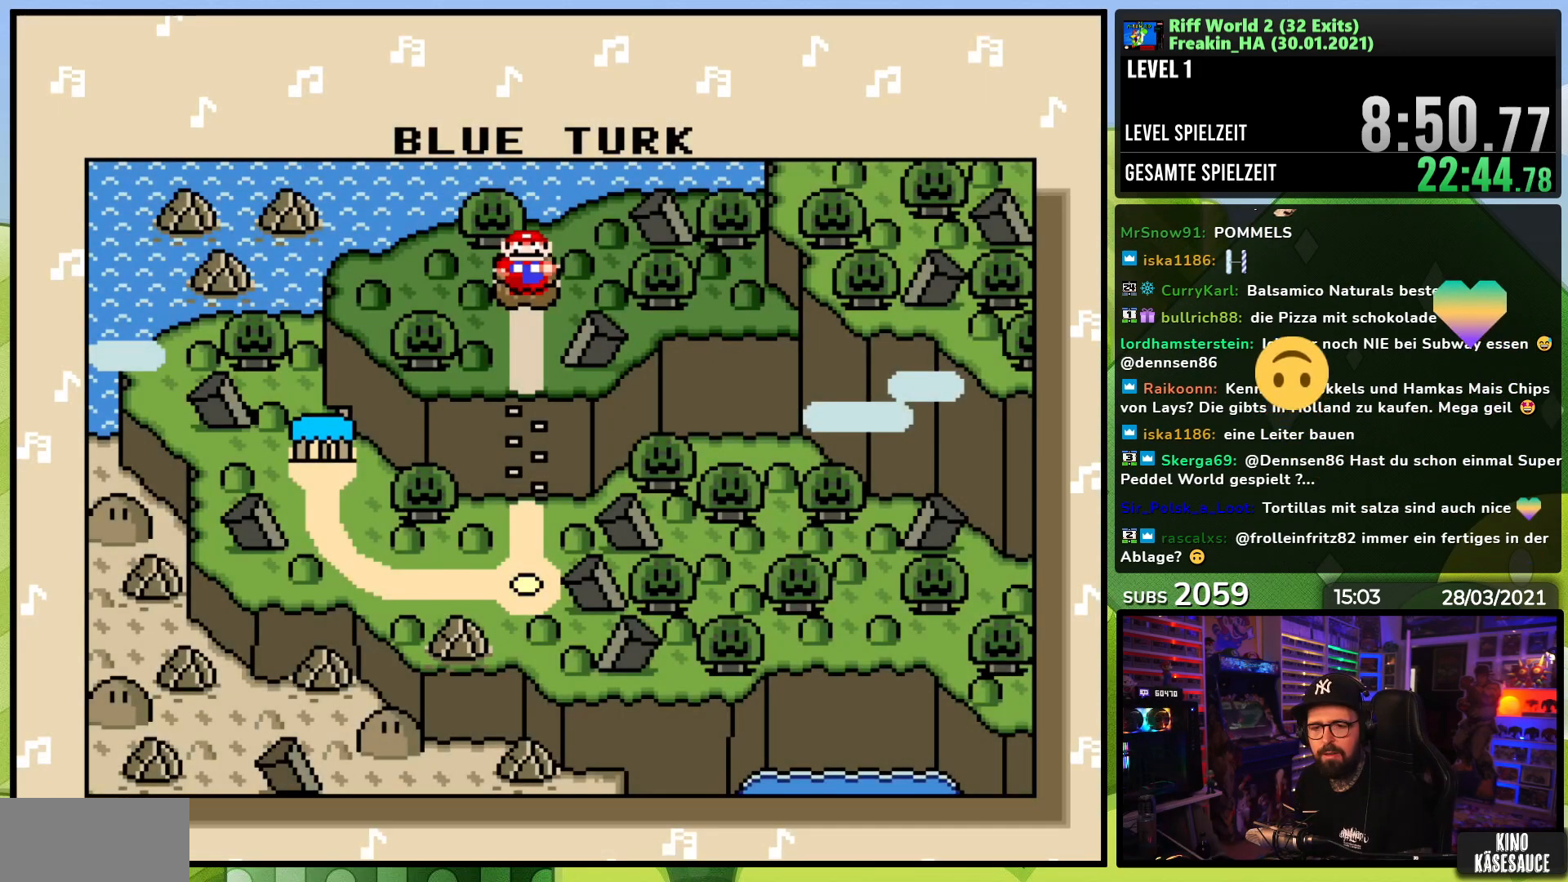
{"buttons": ["A"], "events": [[250, "A", "down"], [350, "A", "up"], [417, "A", "down"]]}
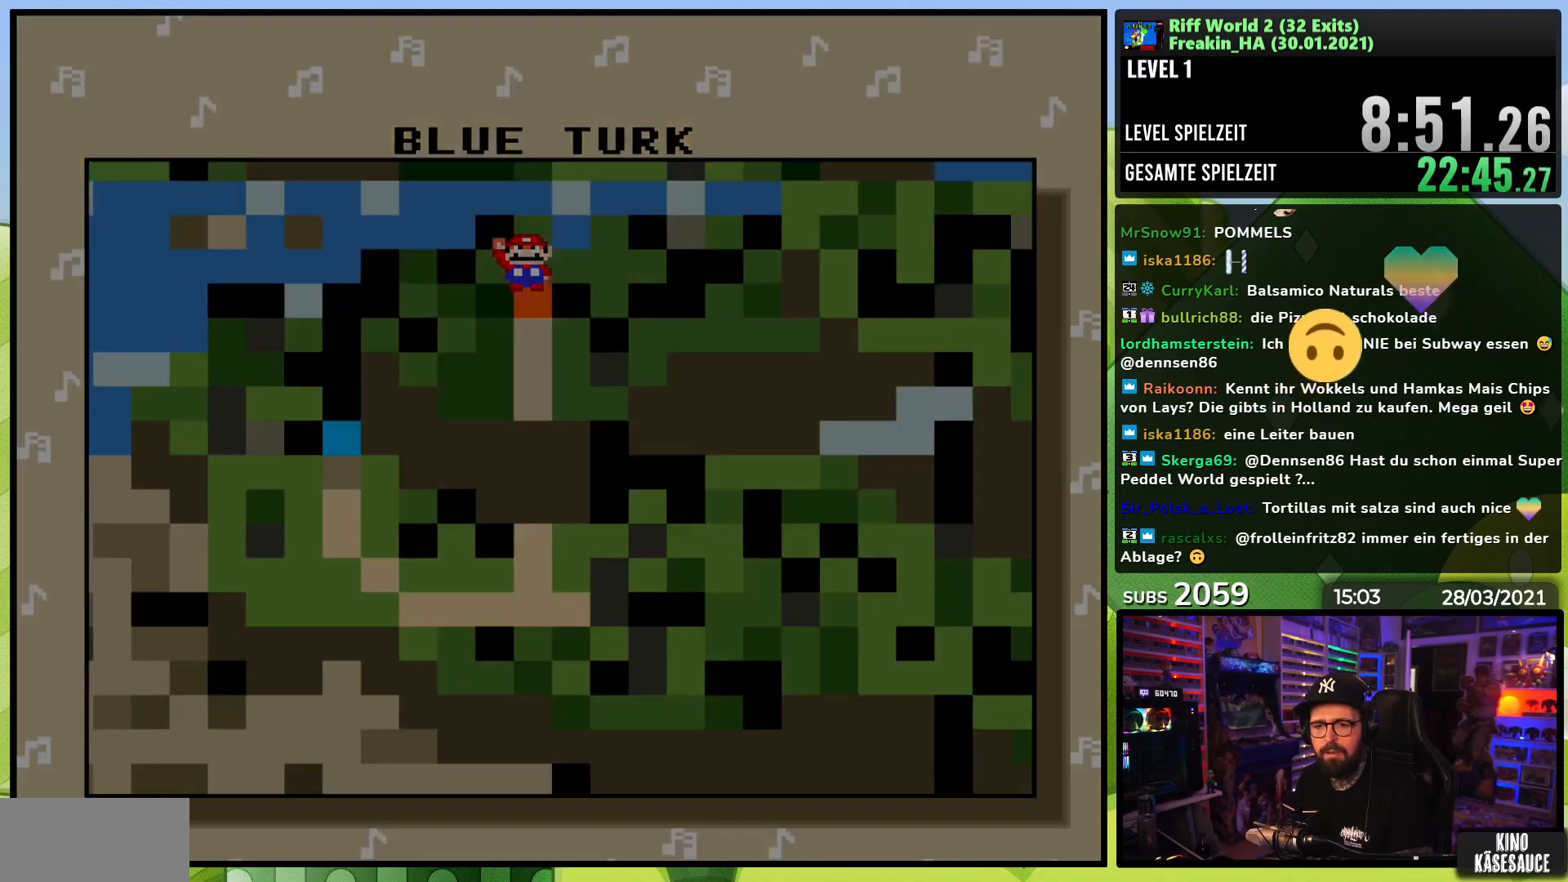
{"buttons": [], "events": [[33, "A", "up"], [100, "A", "down"], [167, "A", "up"]]}
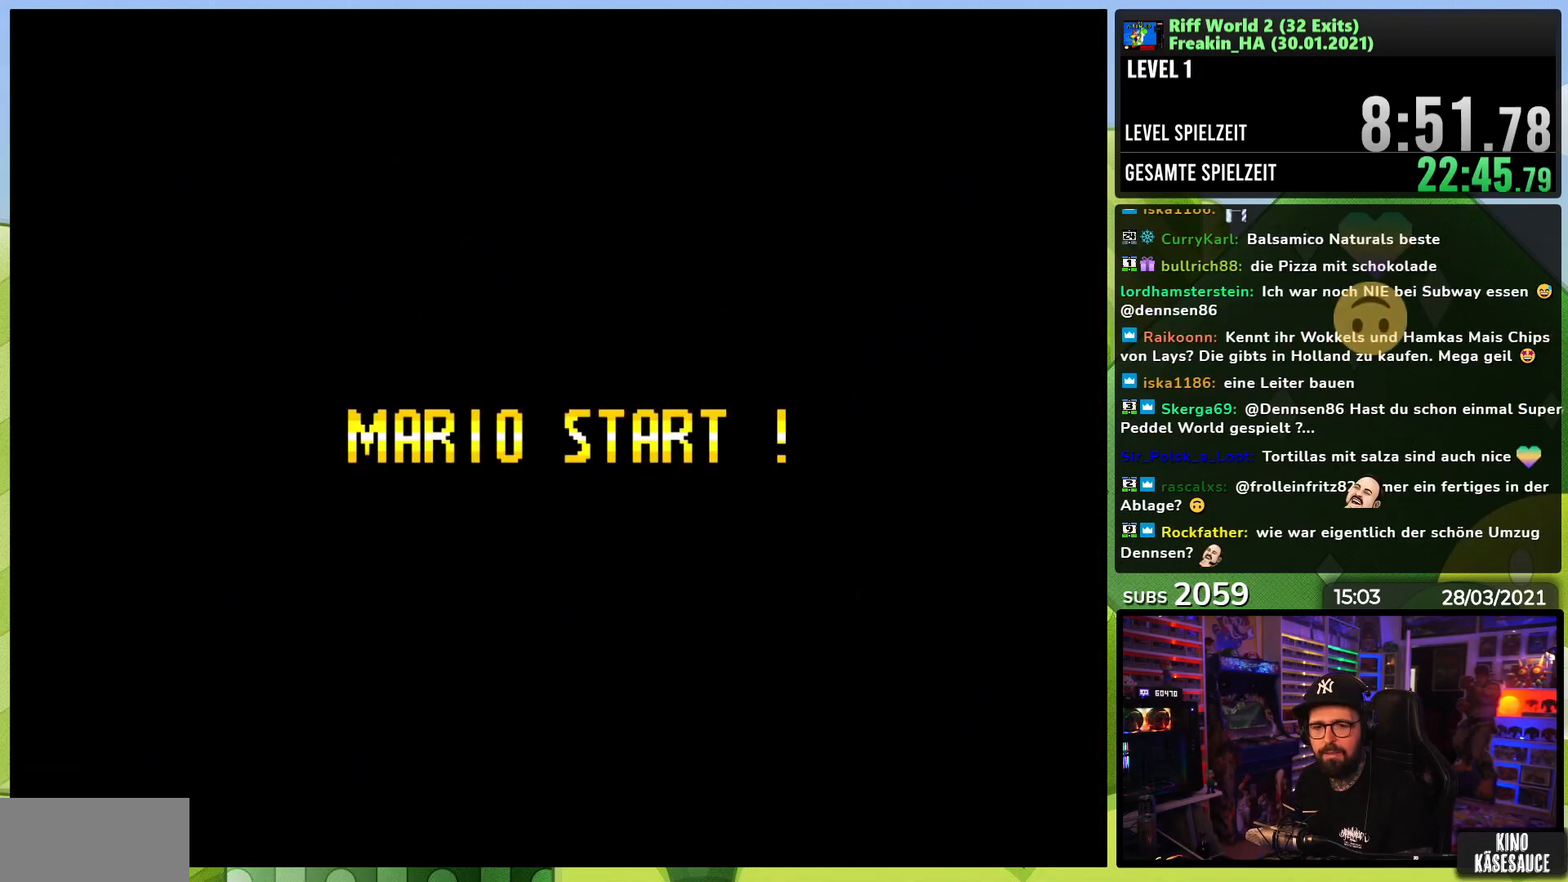
{"buttons": [], "events": []}
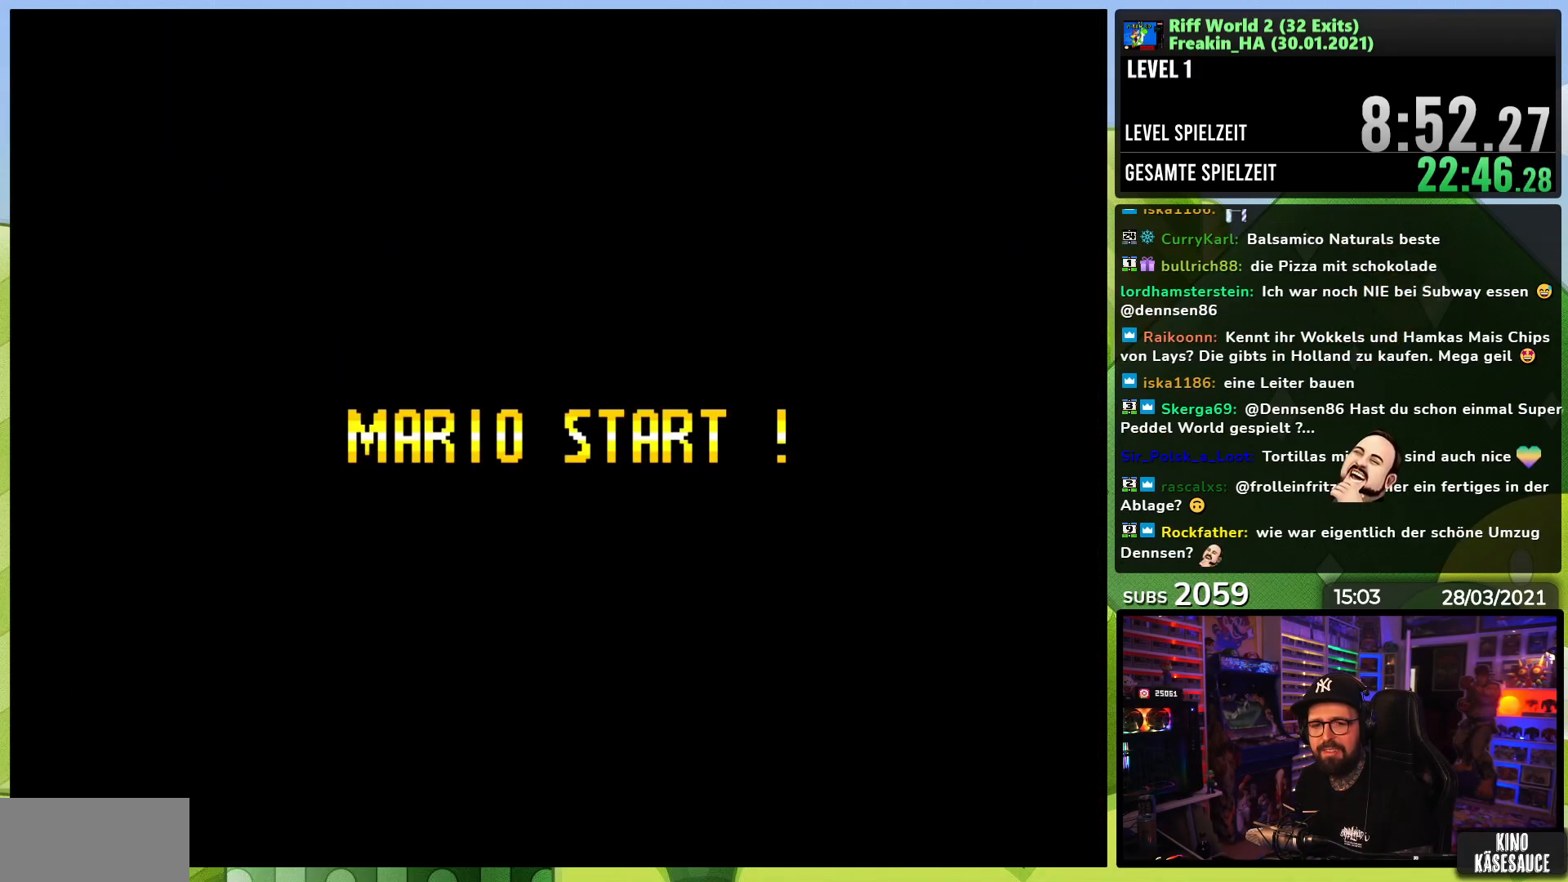
{"buttons": [], "events": []}
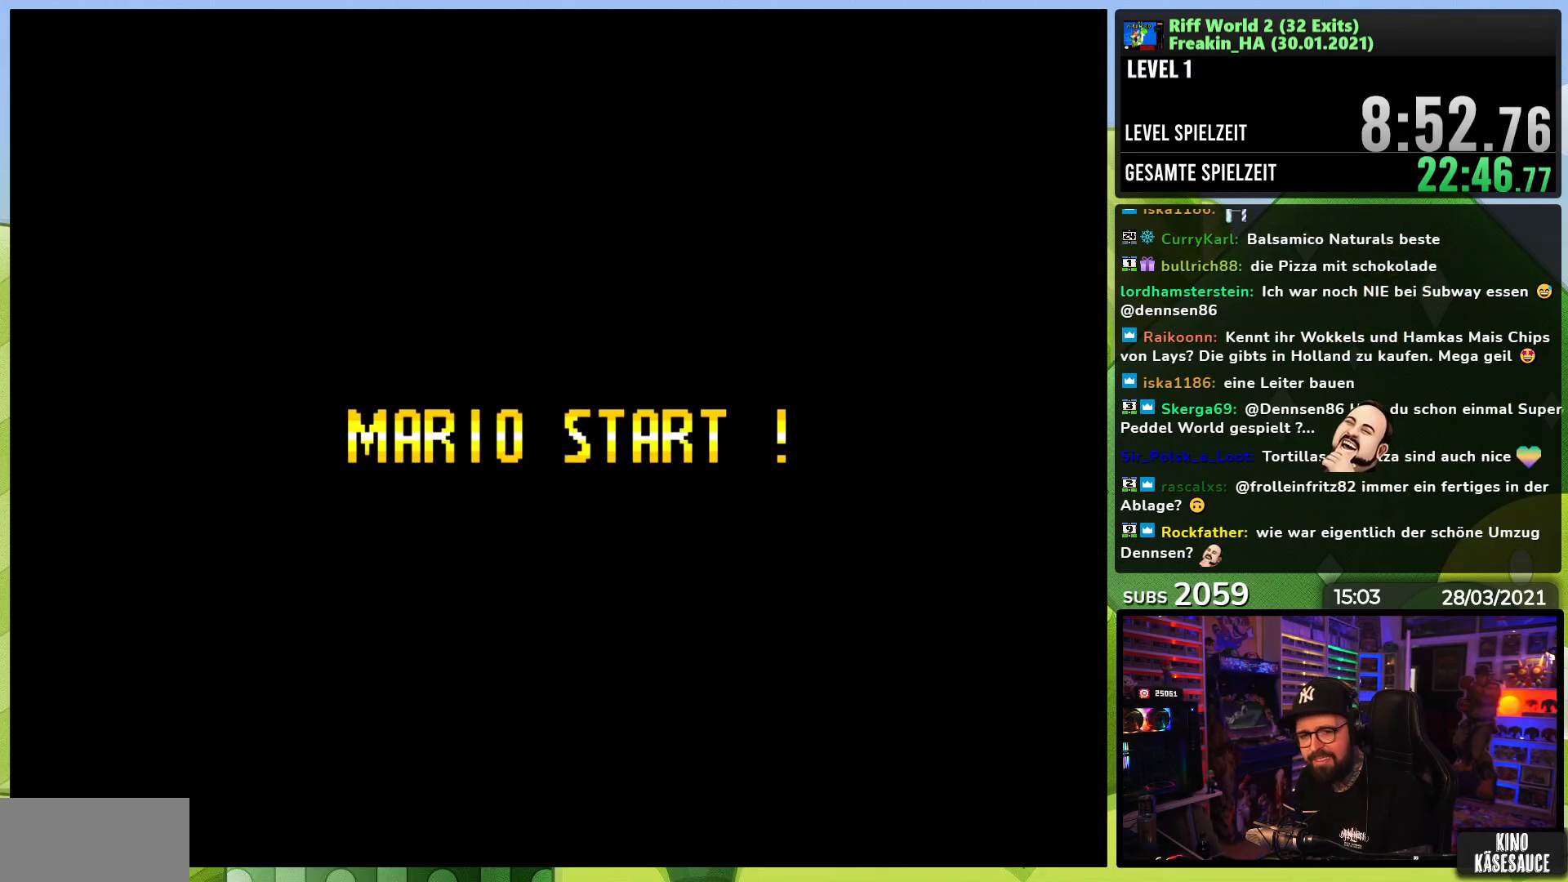
{"buttons": [], "events": []}
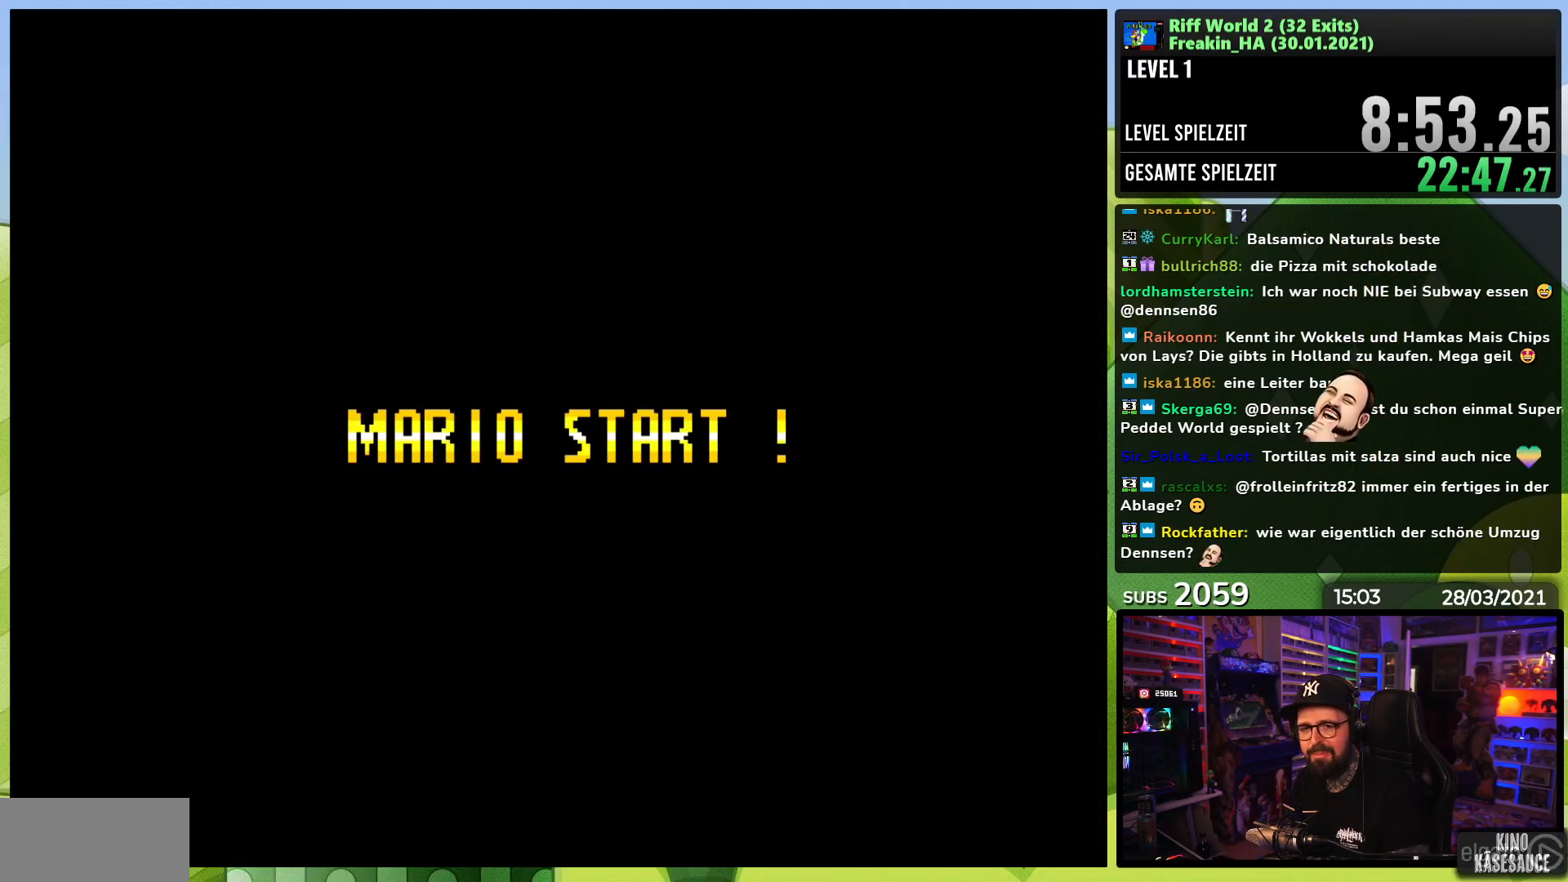
{"buttons": ["A"], "events": [[500, "A", "down"]]}
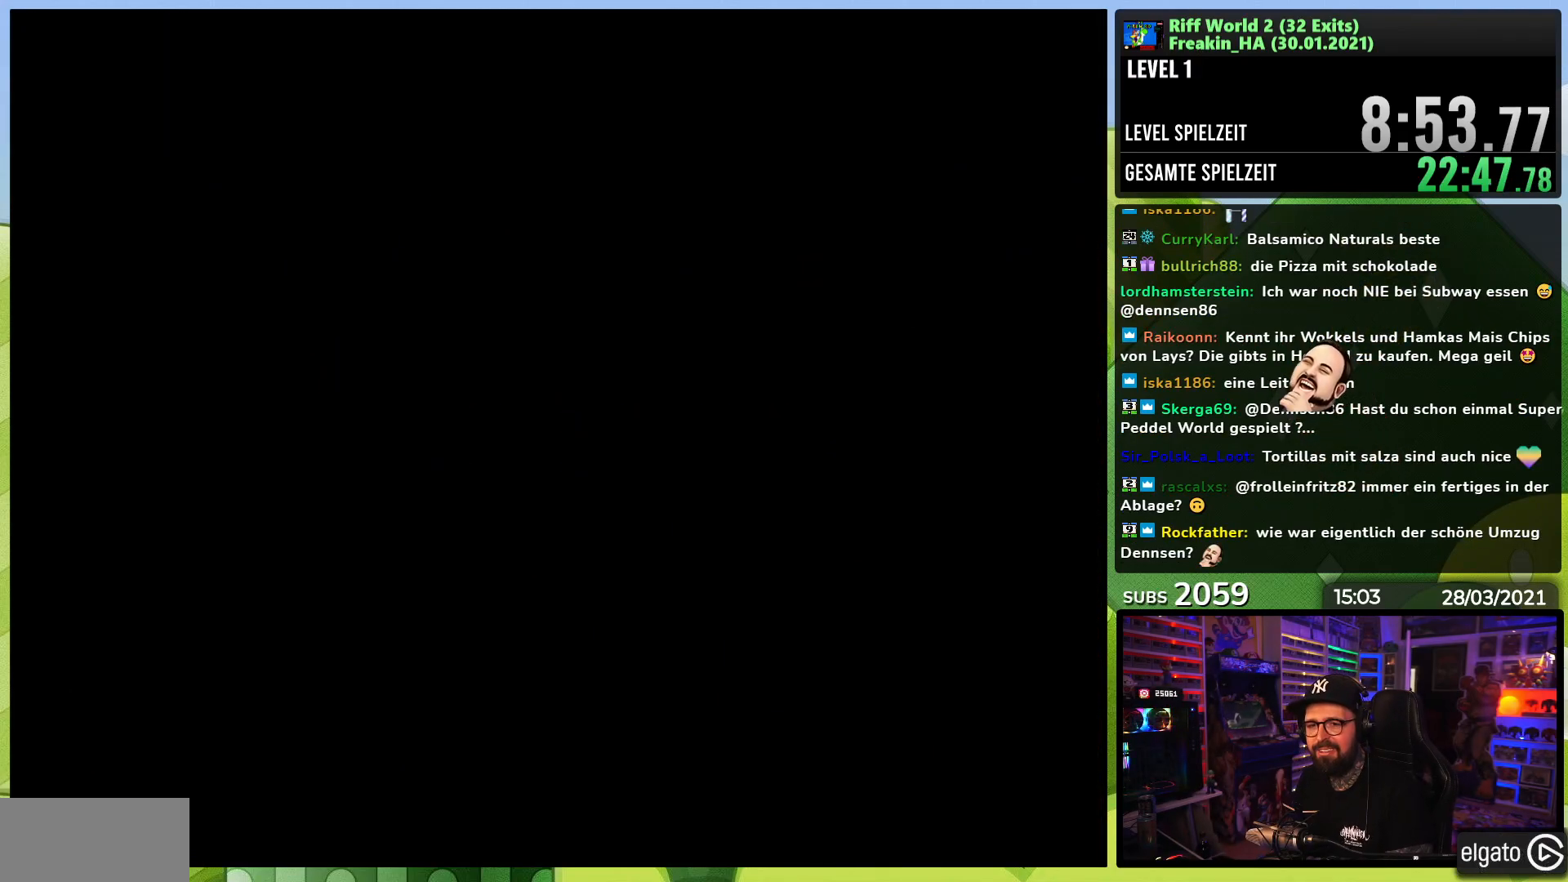
{"buttons": ["X"], "events": [[17, "A", "up"], [17, "X", "down"], [183, "A", "down"], [183, "X", "up"], [200, "A", "up"], [200, "X", "down"]]}
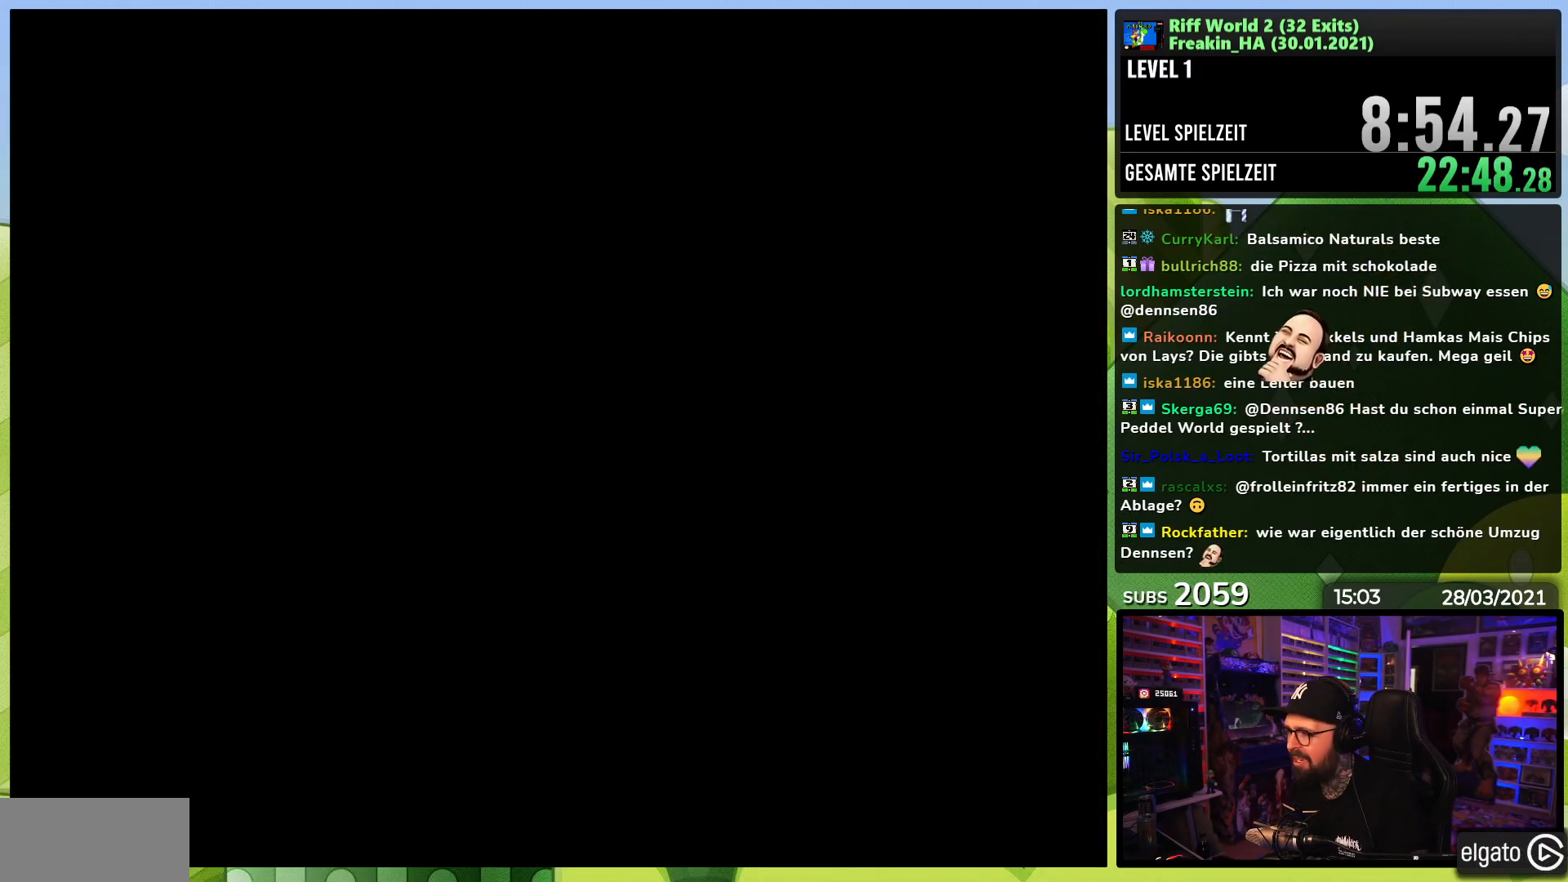
{"buttons": ["X"], "events": [[17, "A", "down"], [17, "X", "up"], [33, "A", "up"], [33, "X", "down"], [100, "A", "down"], [100, "X", "up"], [117, "A", "up"], [117, "X", "down"]]}
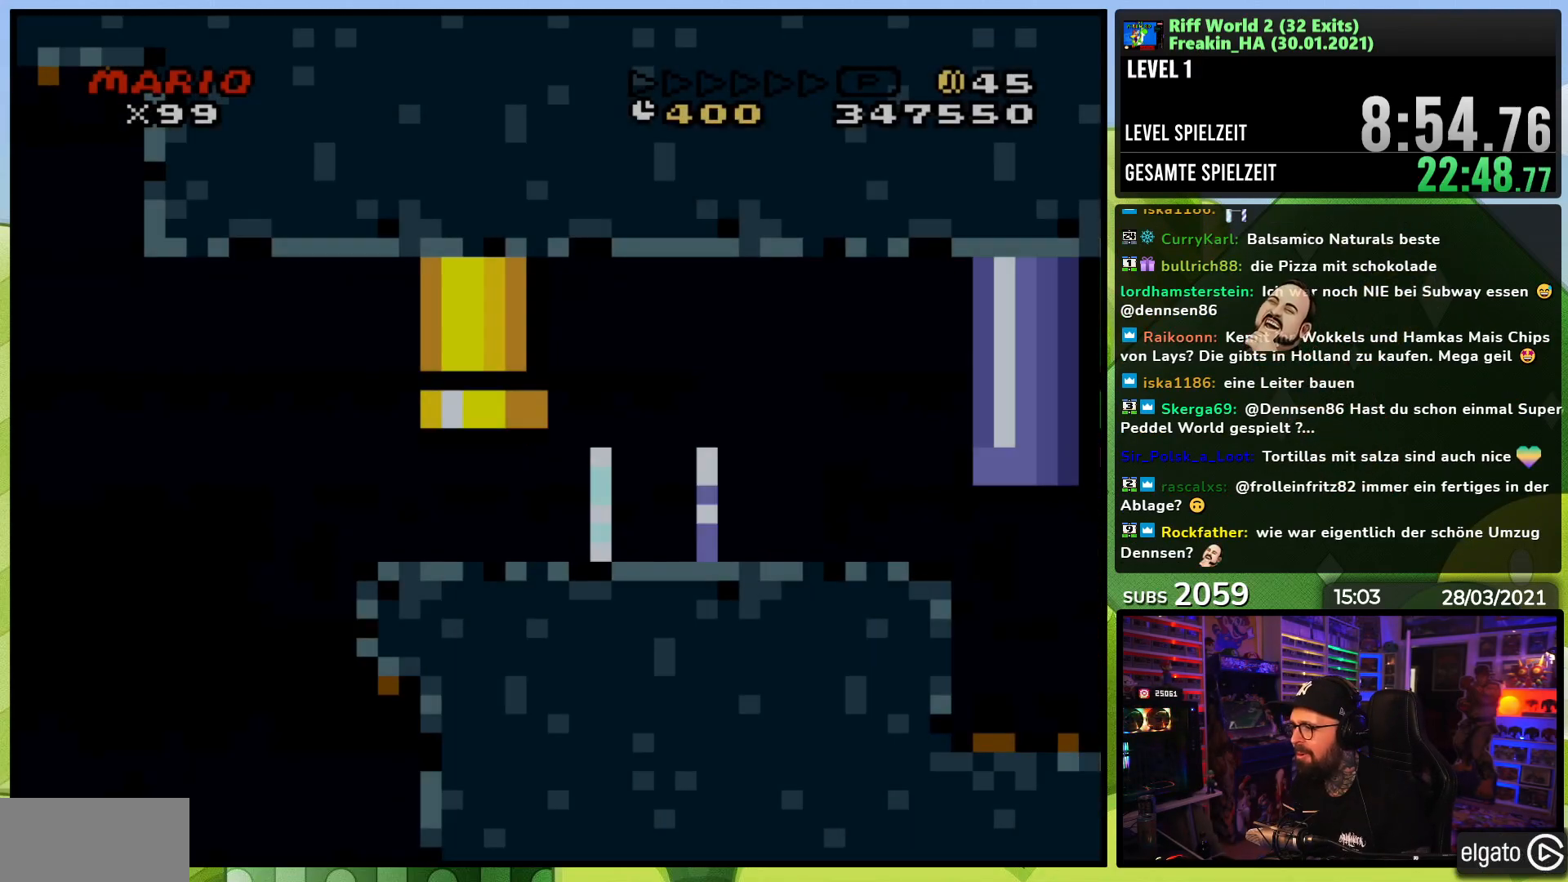
{"buttons": ["X", "DPAD_RIGHT"], "events": [[200, "A", "down"], [200, "X", "up"], [217, "A", "up"], [217, "X", "down"], [267, "DPAD_RIGHT", "down"]]}
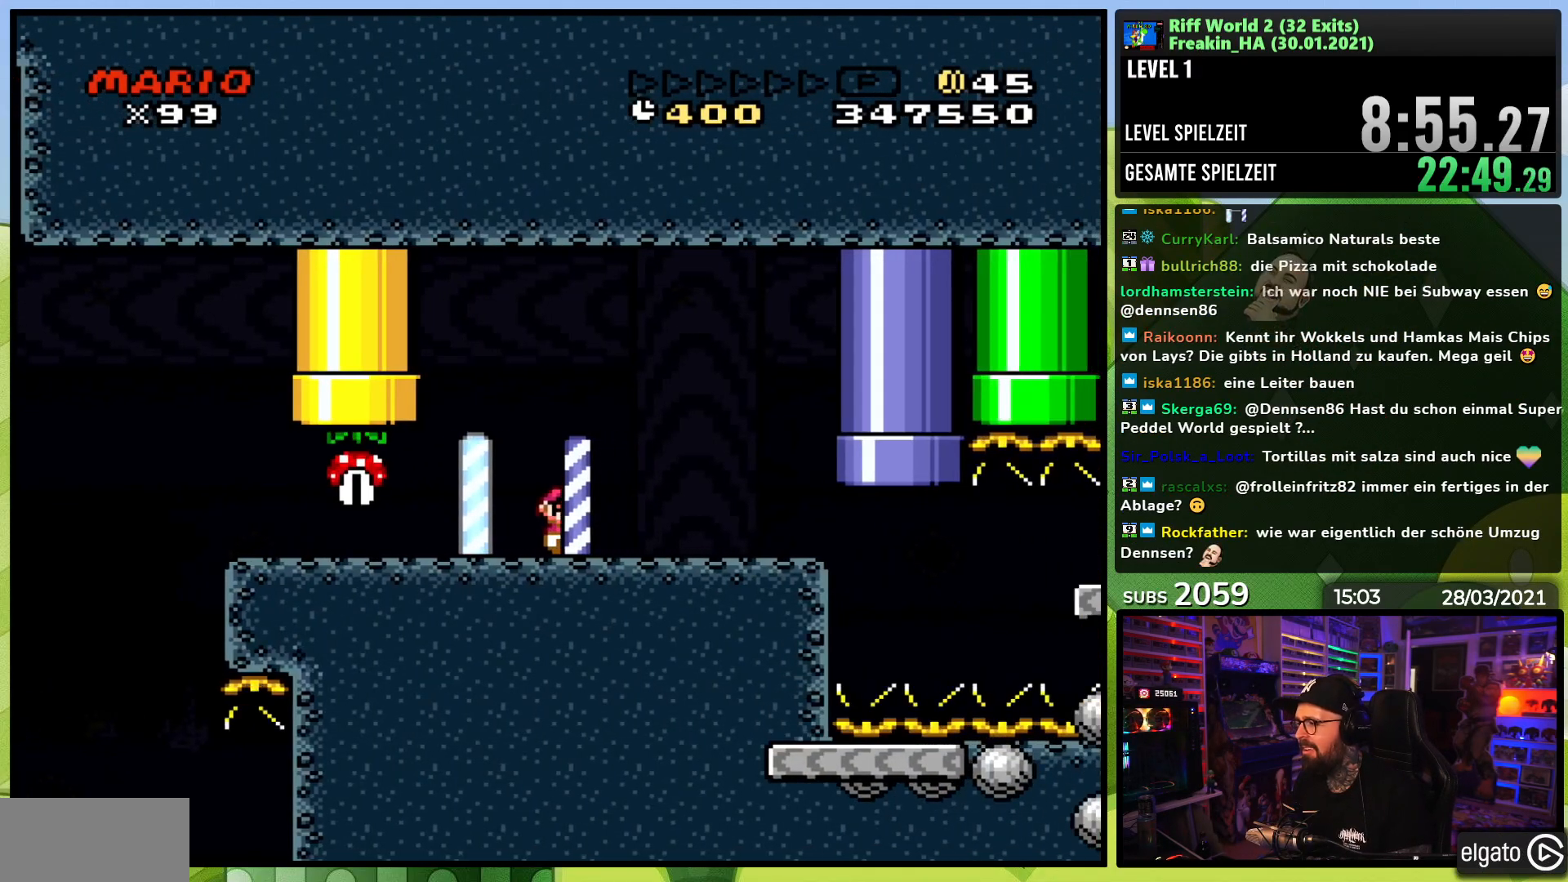
{"buttons": ["X", "DPAD_RIGHT"], "events": []}
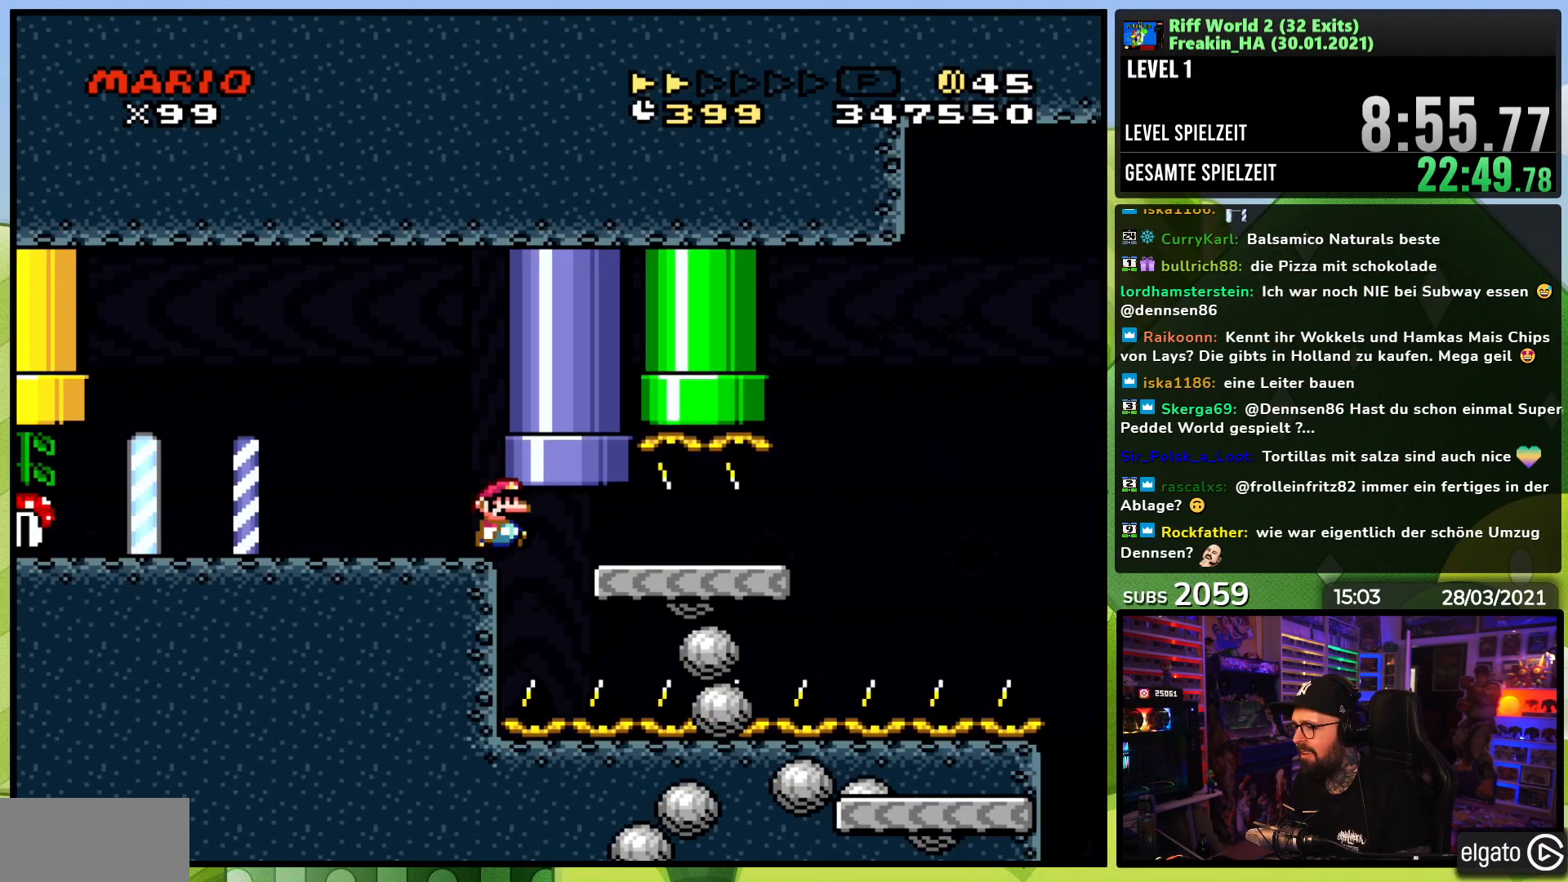
{"buttons": ["A", "X", "DPAD_RIGHT"], "events": [[100, "A", "down"]]}
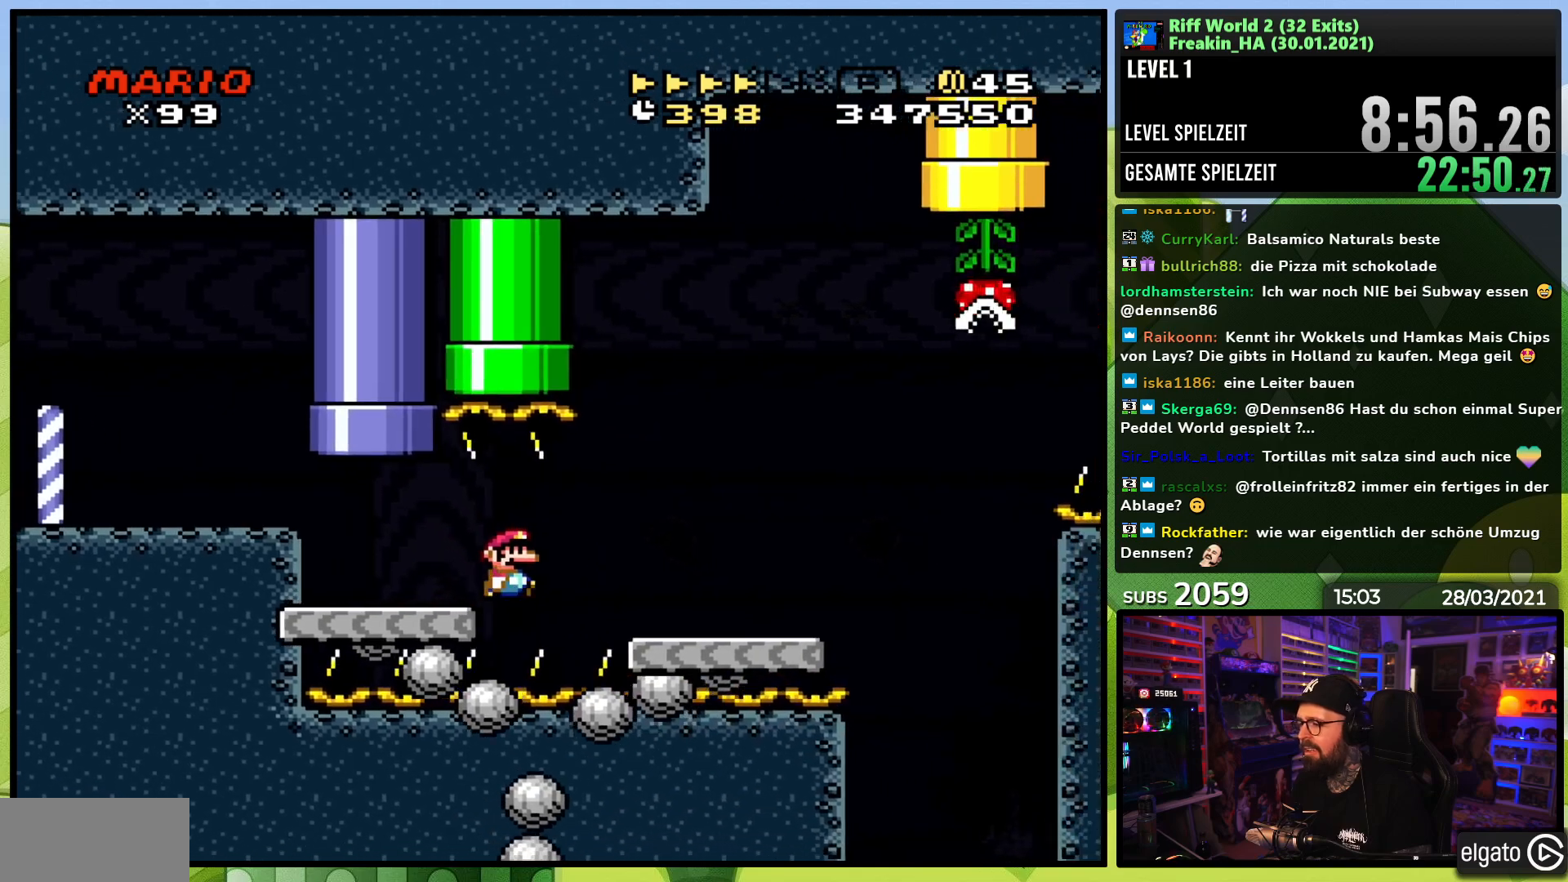
{"buttons": ["Y", "DPAD_RIGHT"], "events": [[350, "A", "up"], [367, "X", "up"], [383, "Y", "down"]]}
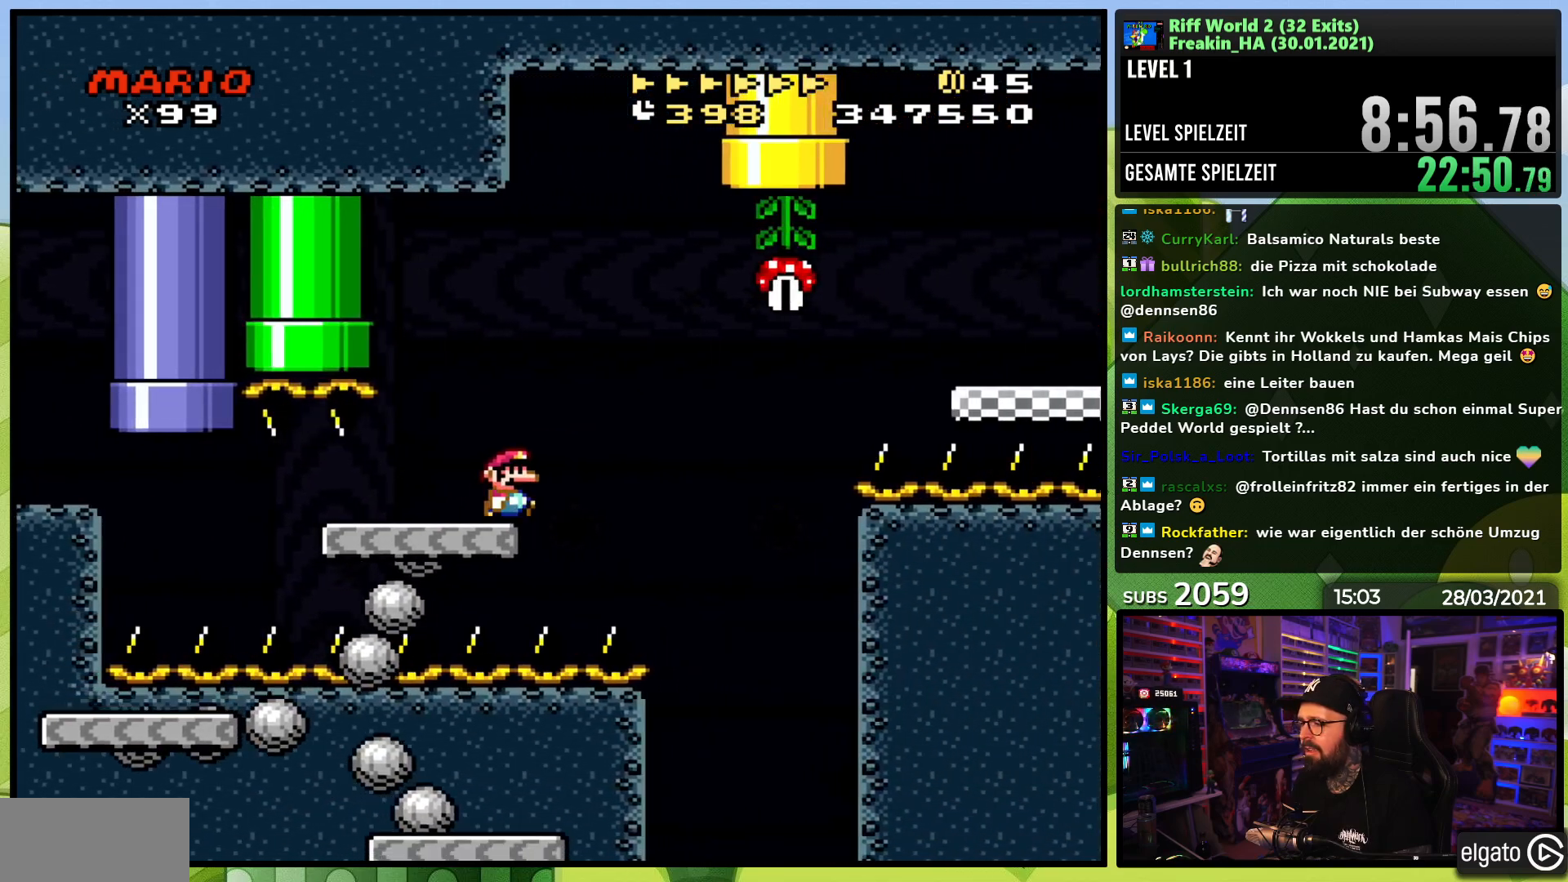
{"buttons": ["B", "Y", "DPAD_RIGHT"], "events": [[17, "B", "down"], [100, "B", "up"], [183, "DPAD_RIGHT", "up"], [217, "B", "down"], [217, "DPAD_LEFT", "down"], [300, "DPAD_LEFT", "up"], [317, "DPAD_RIGHT", "down"]]}
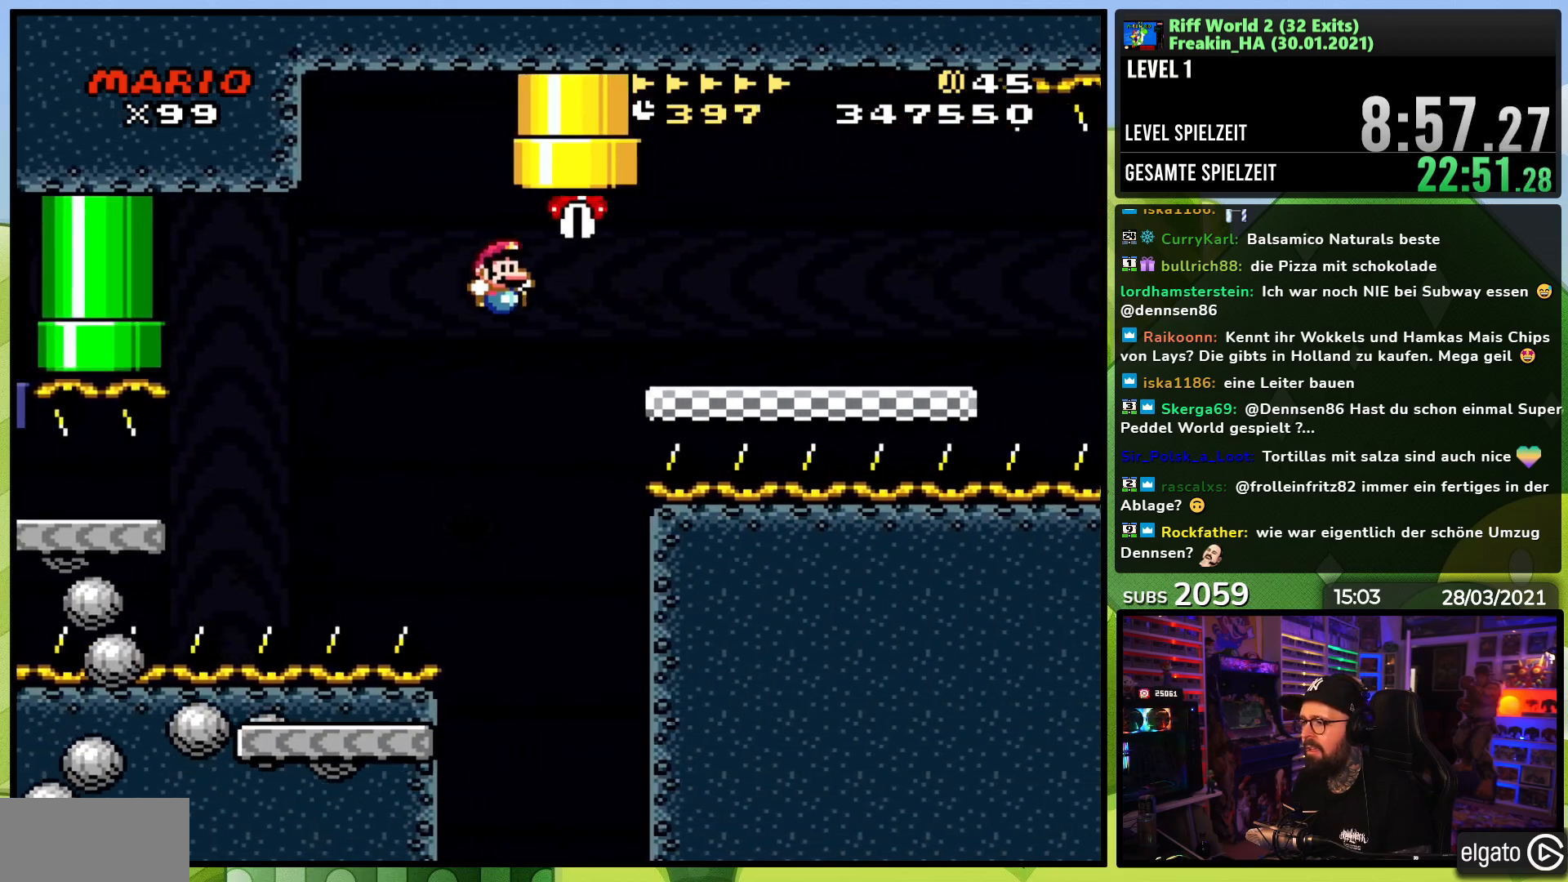
{"buttons": ["X", "DPAD_RIGHT"], "events": [[367, "B", "up"], [450, "X", "down"], [450, "Y", "up"]]}
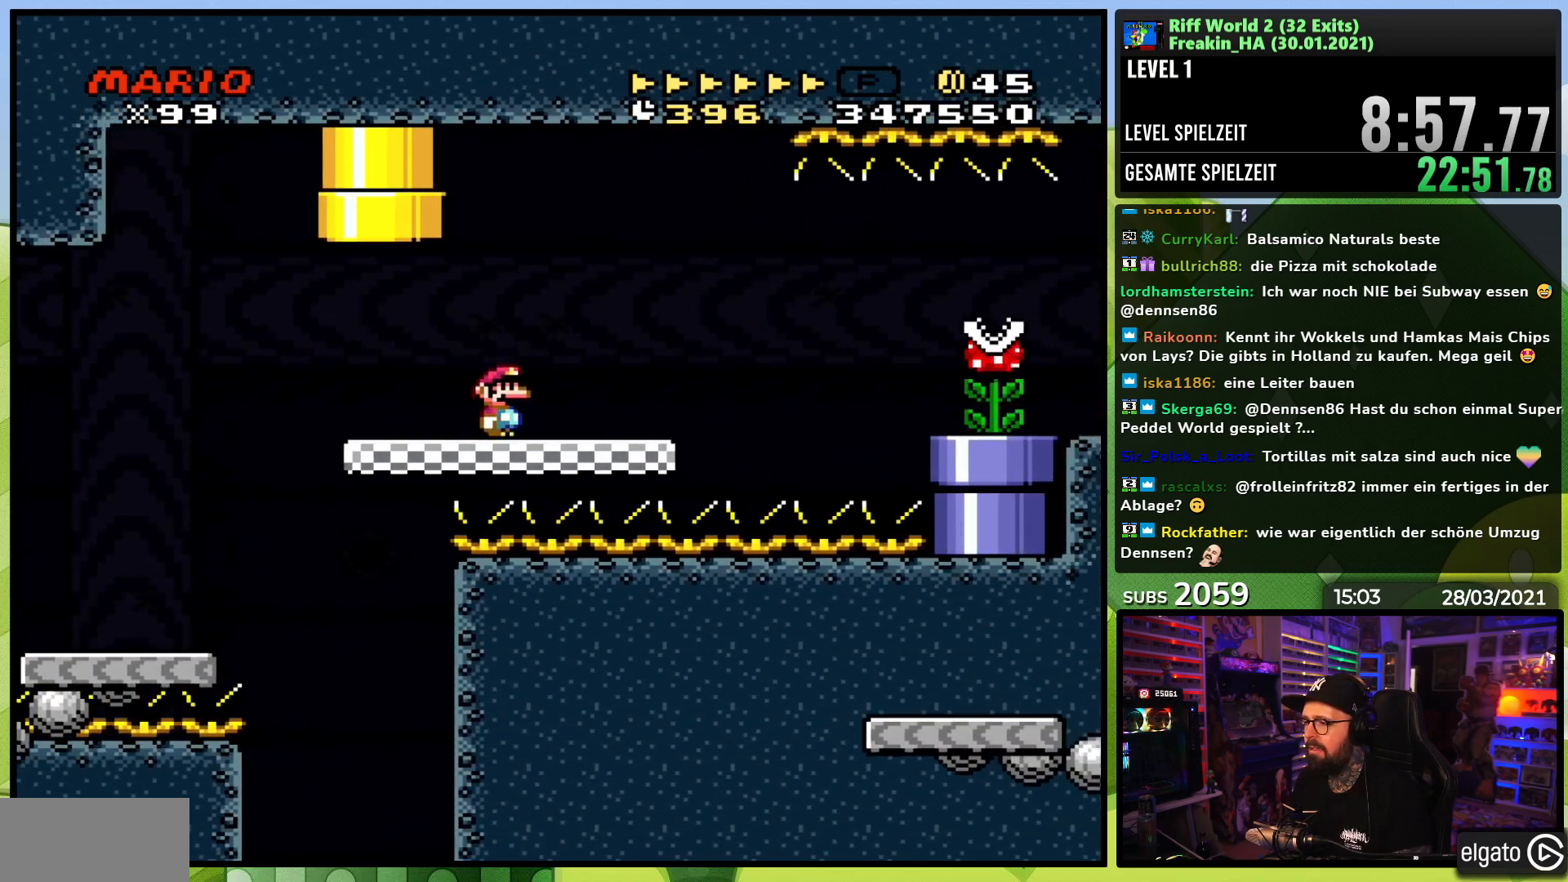
{"buttons": ["A", "X"], "events": [[267, "A", "down"], [317, "A", "up"], [433, "DPAD_RIGHT", "up"], [467, "A", "down"]]}
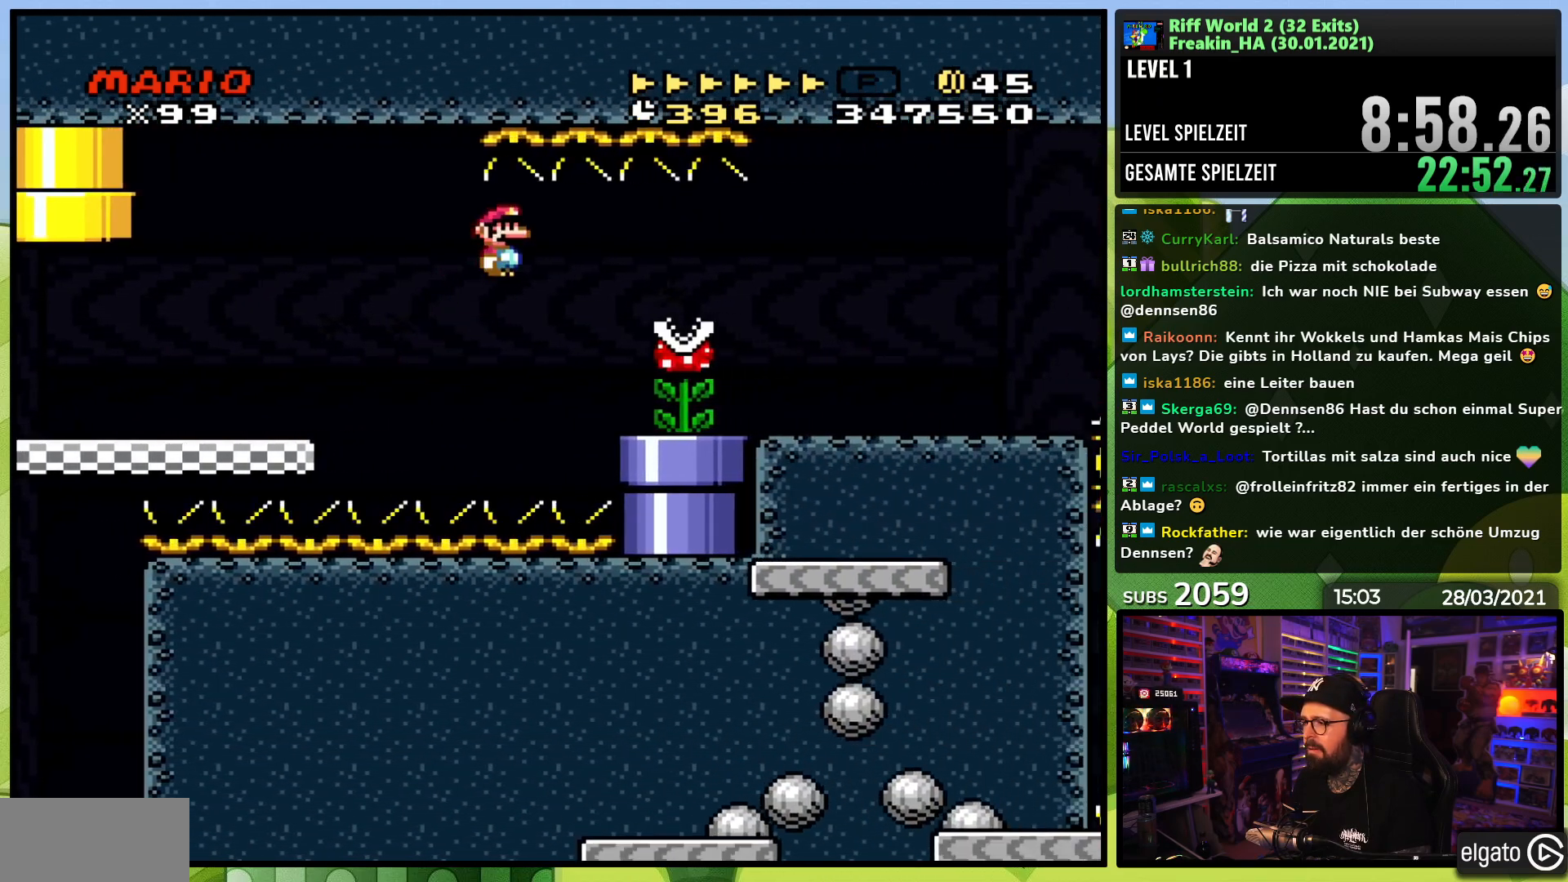
{"buttons": ["X", "DPAD_RIGHT"], "events": [[17, "DPAD_RIGHT", "down"], [383, "A", "up"]]}
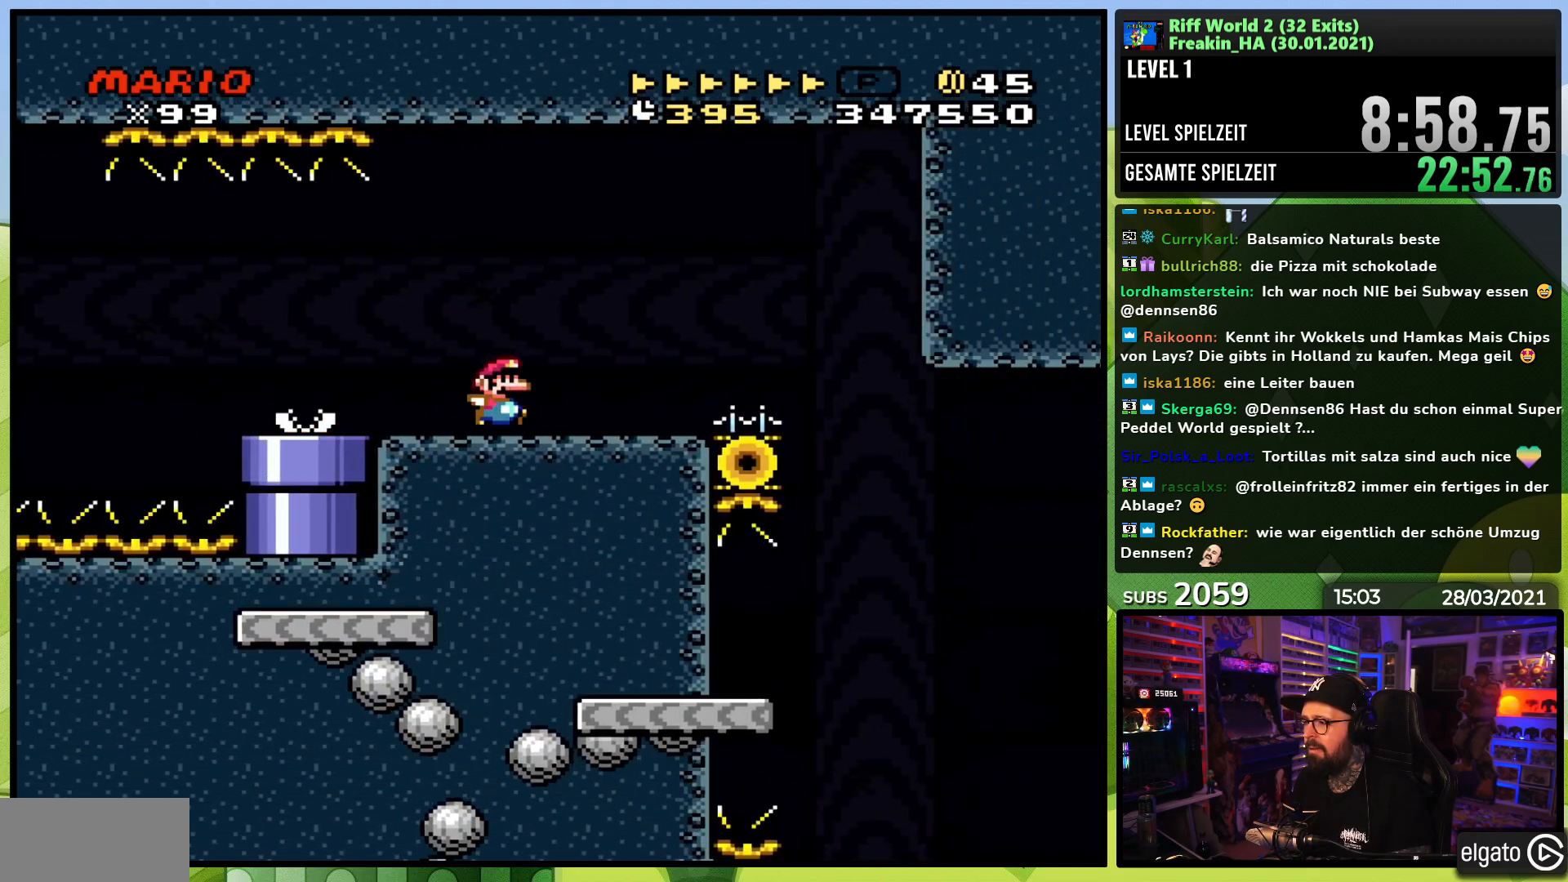
{"buttons": ["A", "X"], "events": [[100, "DPAD_RIGHT", "up"], [100, "DPAD_UP", "down"], [167, "DPAD_RIGHT", "down"], [167, "DPAD_UP", "up"], [183, "A", "down"], [283, "A", "up"], [333, "A", "down"], [450, "DPAD_RIGHT", "up"]]}
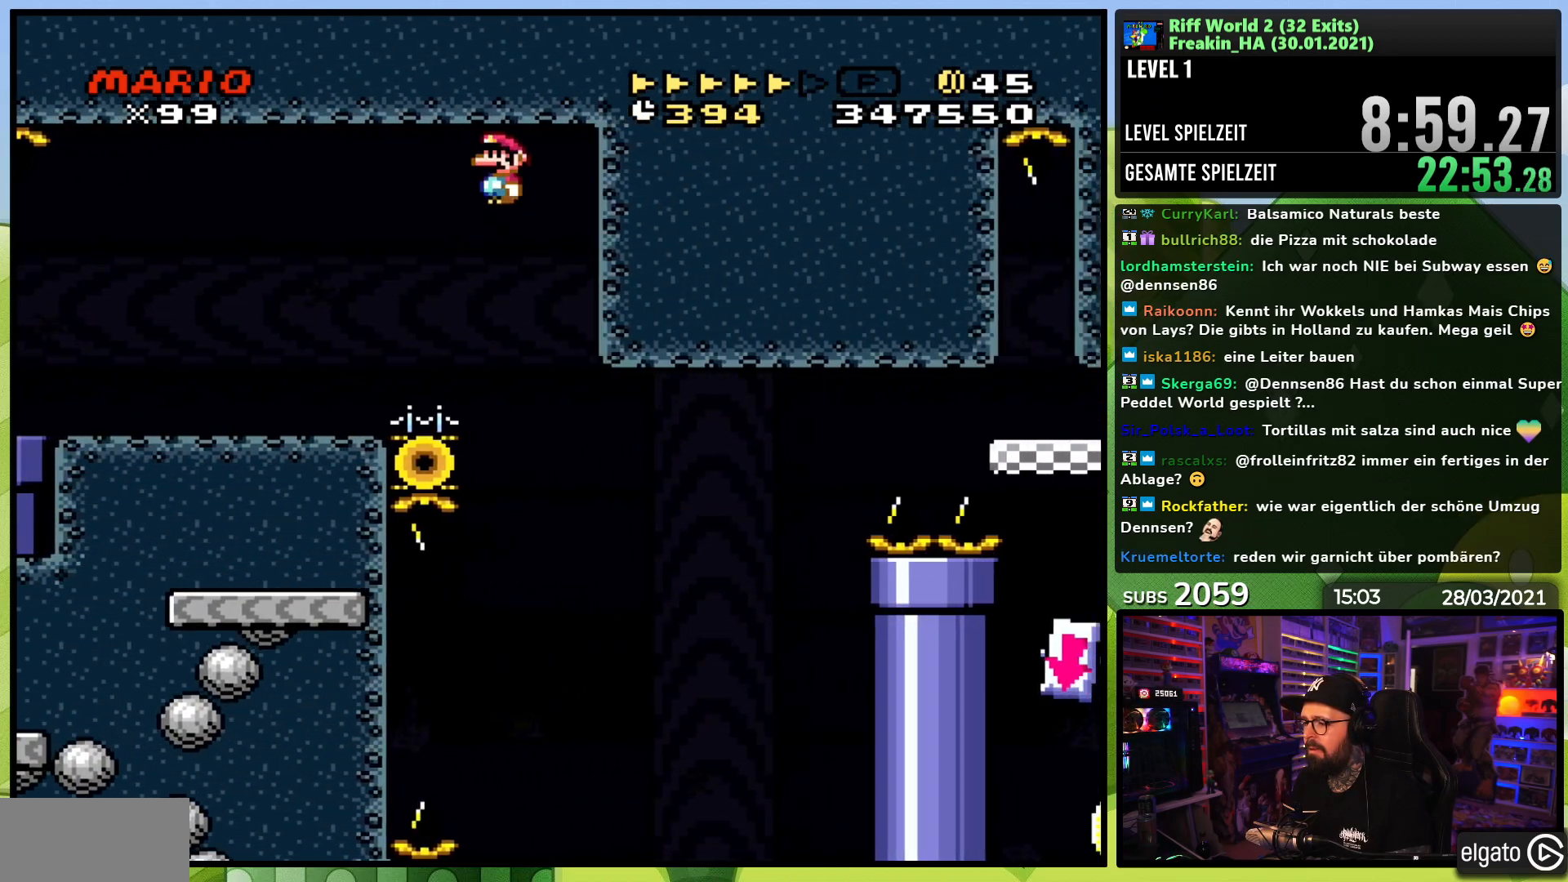
{"buttons": ["A", "X"], "events": [[283, "DPAD_LEFT", "down"], [383, "DPAD_LEFT", "up"]]}
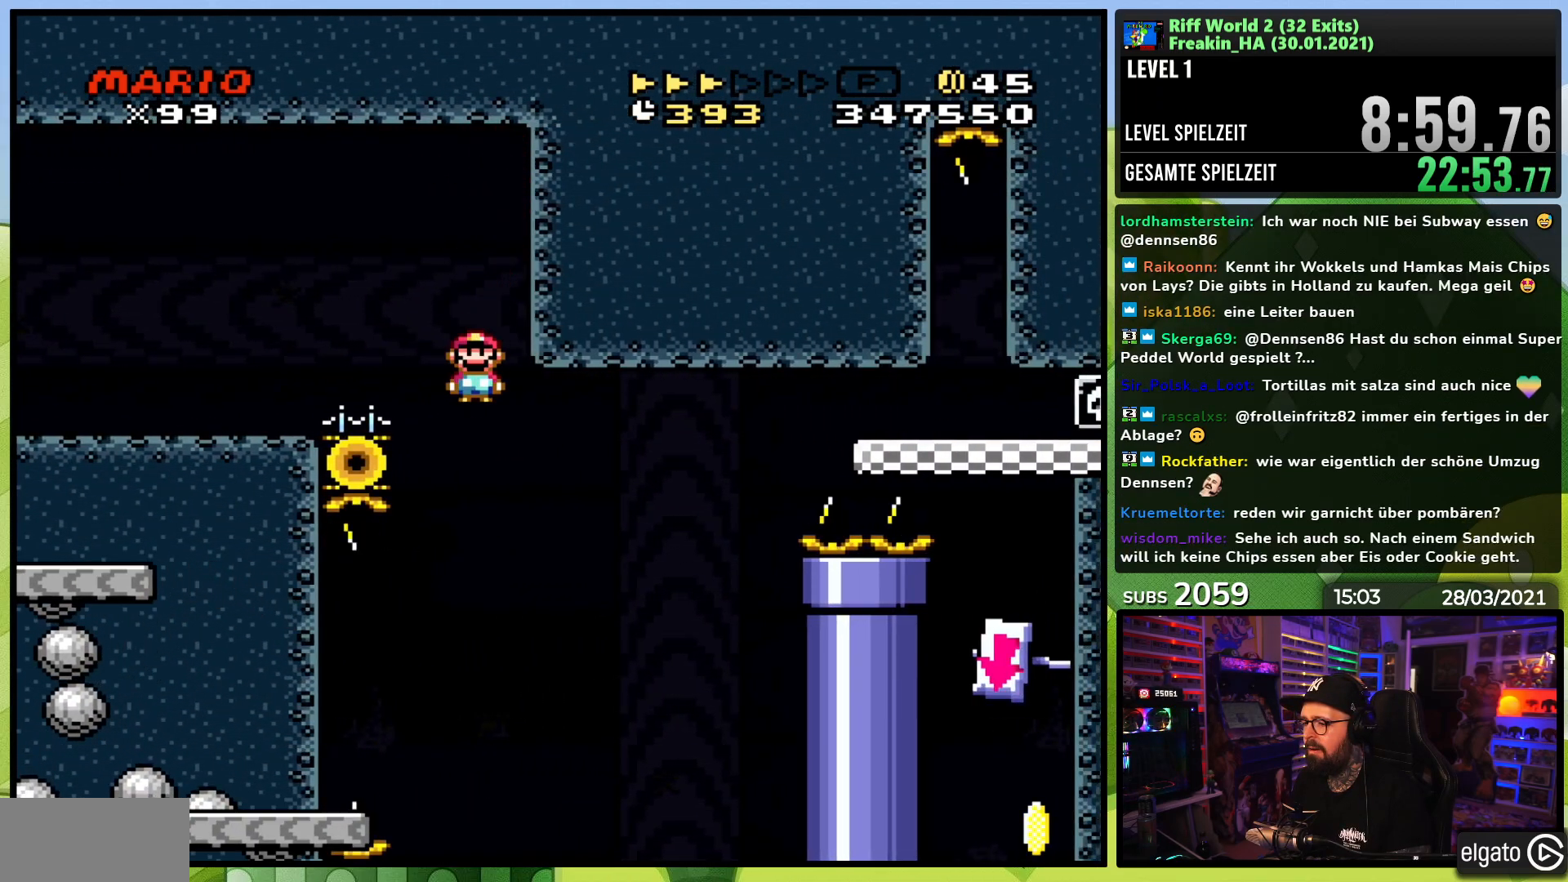
{"buttons": ["Y", "DPAD_RIGHT"], "events": [[117, "DPAD_LEFT", "down"], [400, "A", "up"], [400, "DPAD_LEFT", "up"], [417, "DPAD_RIGHT", "down"], [433, "Y", "down"], [450, "X", "up"]]}
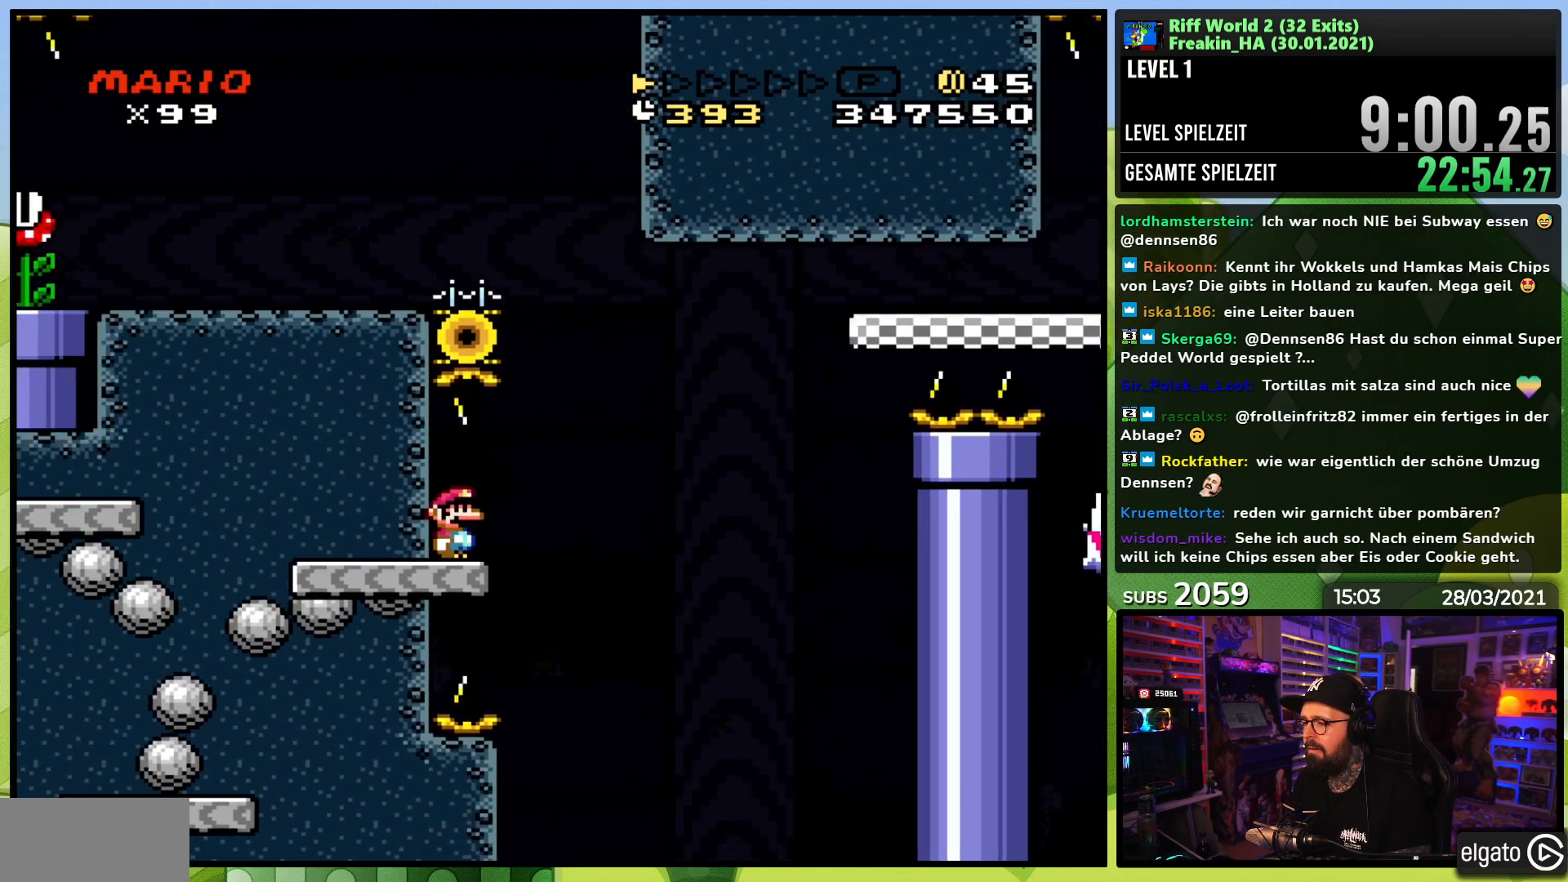
{"buttons": ["B", "Y", "DPAD_RIGHT"], "events": [[17, "DPAD_LEFT", "down"], [33, "DPAD_LEFT", "up"], [217, "B", "down"], [367, "B", "up"], [500, "B", "down"]]}
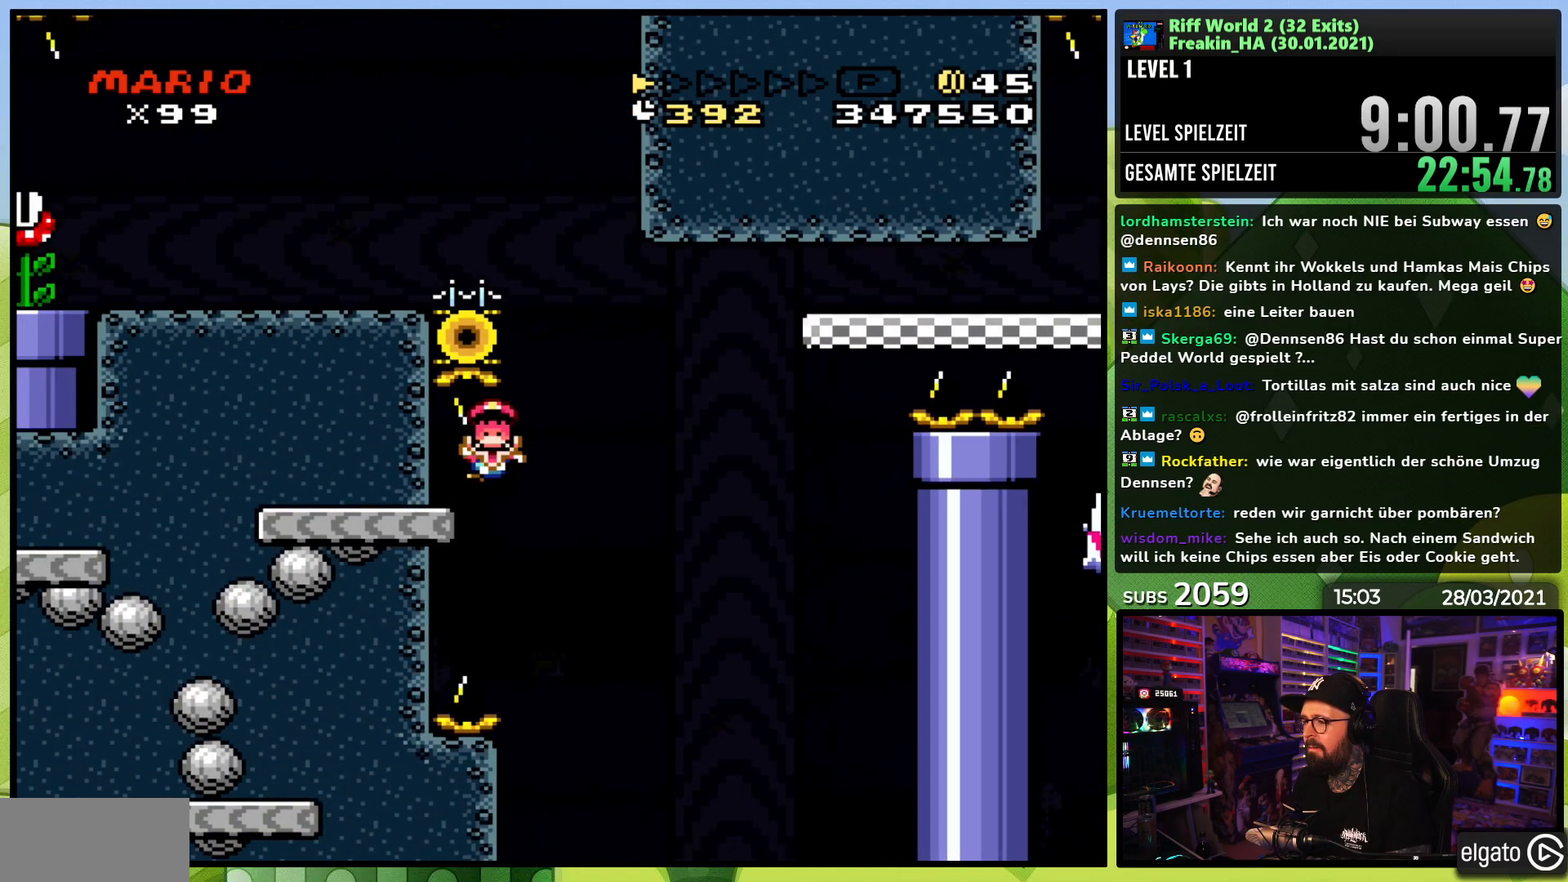
{"buttons": [], "events": [[117, "B", "up"], [167, "DPAD_RIGHT", "up"], [217, "Y", "up"]]}
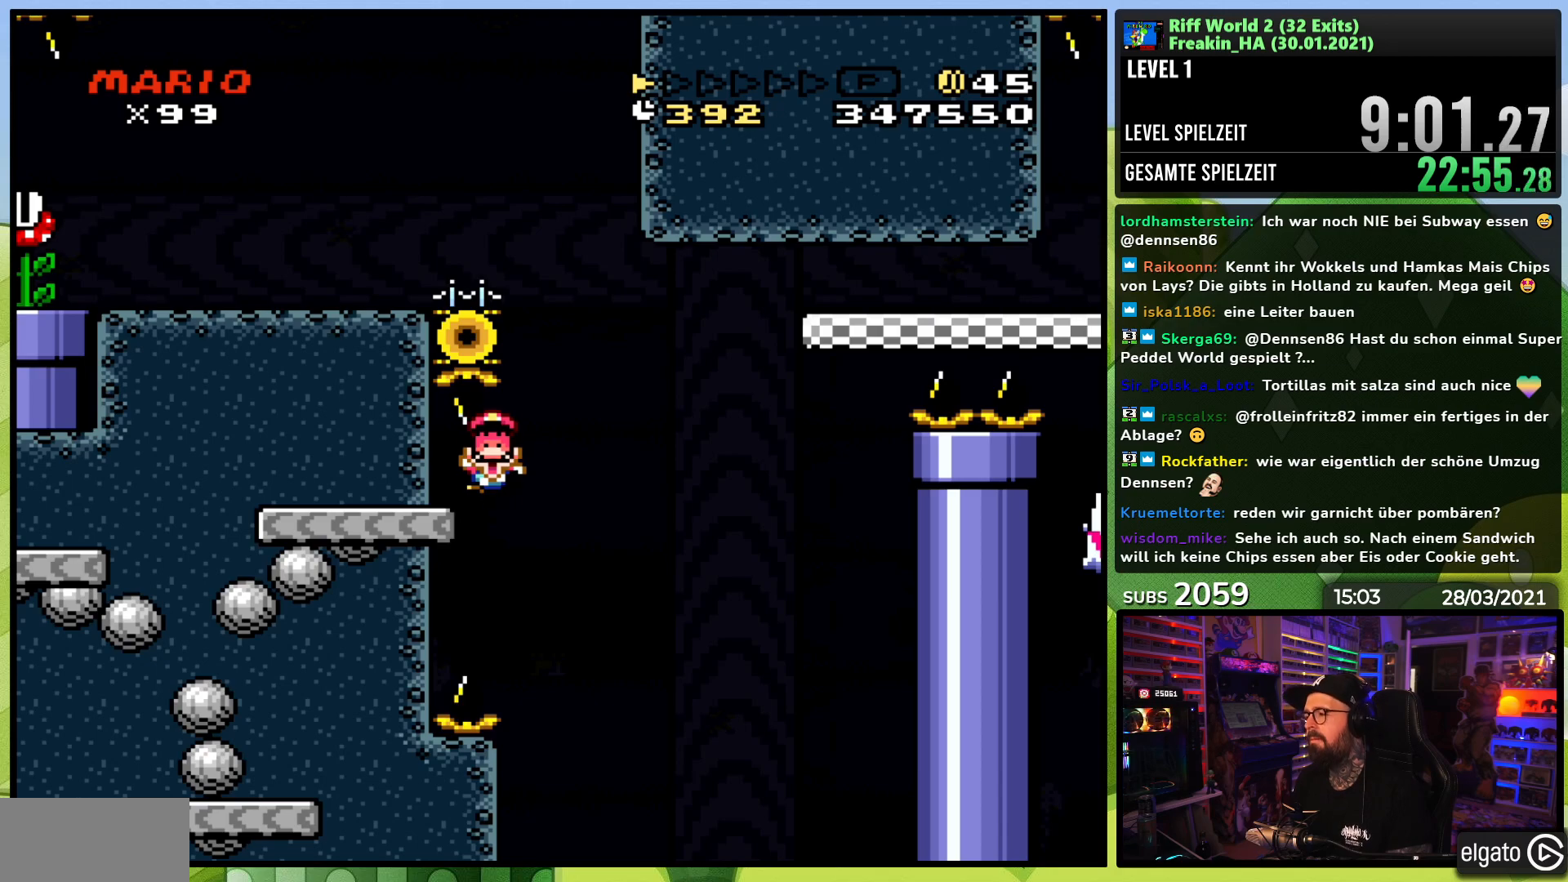
{"buttons": [], "events": [[17, "A", "down"], [133, "A", "up"]]}